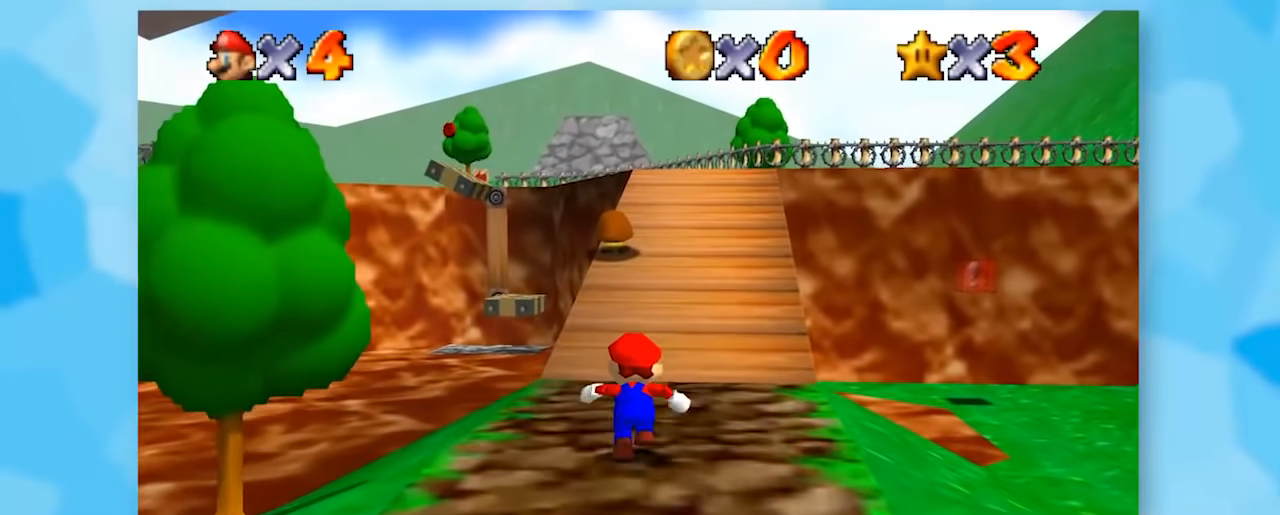
Gameplay with a controller (Nintendo layout); each line is a JSON object with the inputs held at the frame after it. "events" lists button and stick changes between this image and that frame as [ms after this image, input, new state], when the widget could be followed in between. Not read: L1 L3 R3.
{"buttons": ["Z"], "left_stick": "up", "events": []}
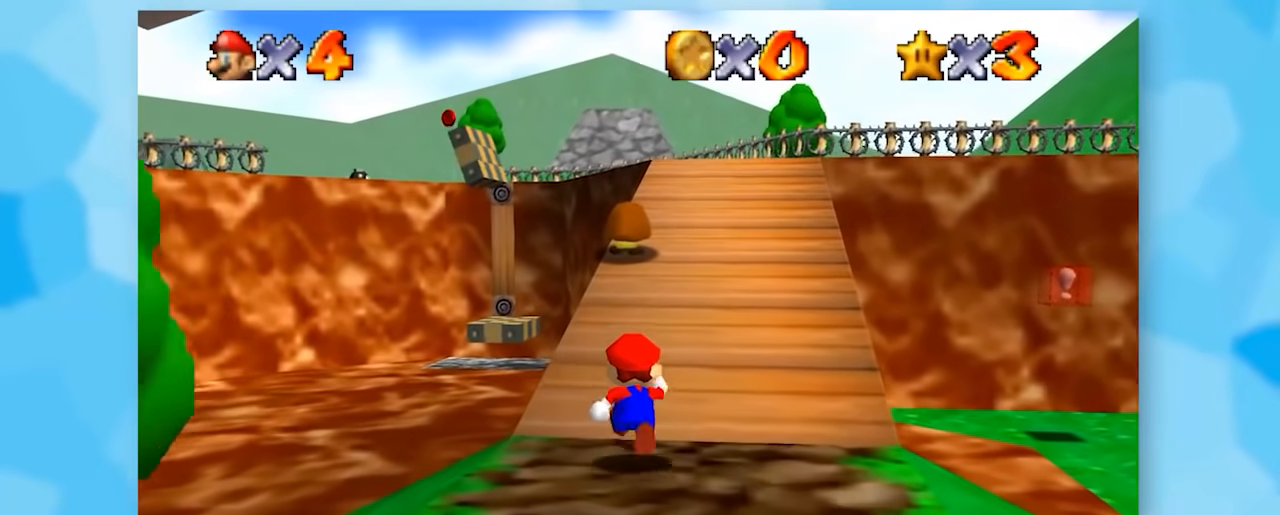
{"buttons": ["Z"], "left_stick": "up", "events": []}
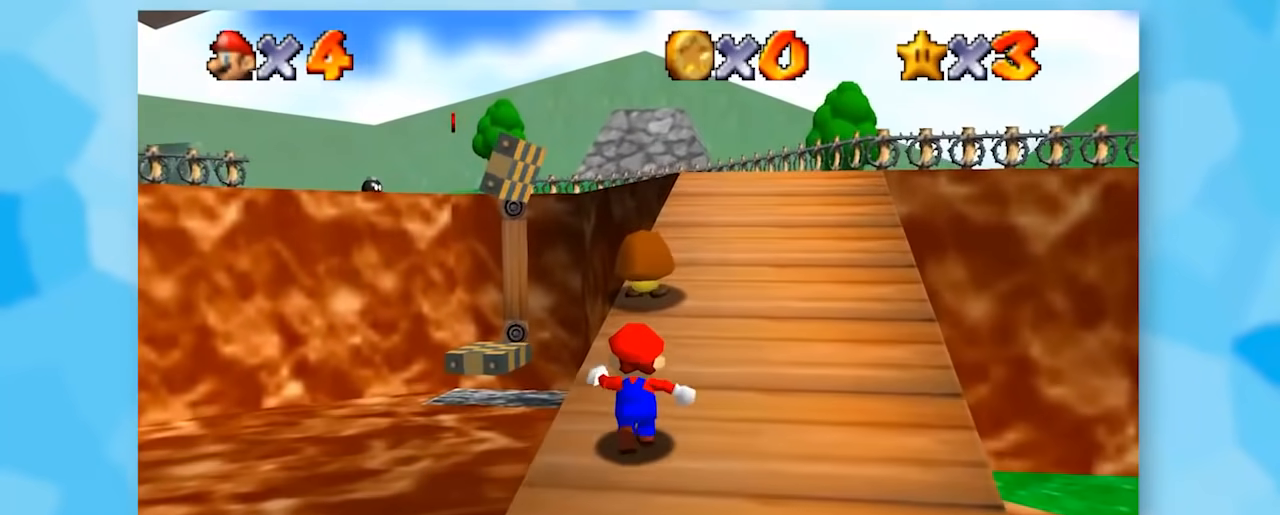
{"buttons": ["Z"], "left_stick": "up", "events": [[150, "A", "down"], [283, "A", "up"]]}
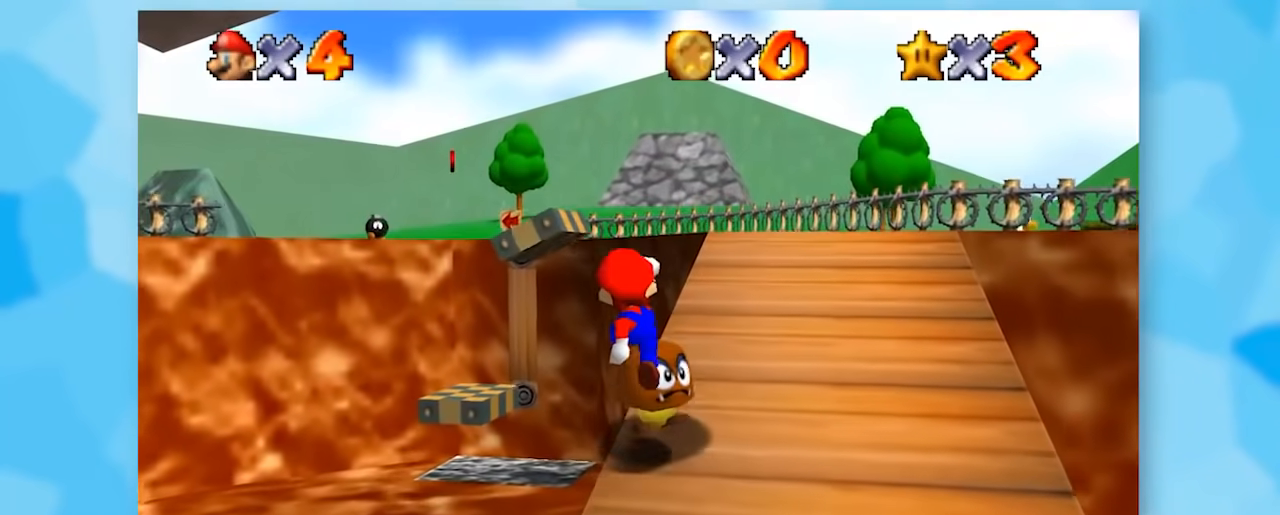
{"buttons": ["Z"], "left_stick": "center", "events": [[433, "left_stick", "center"]]}
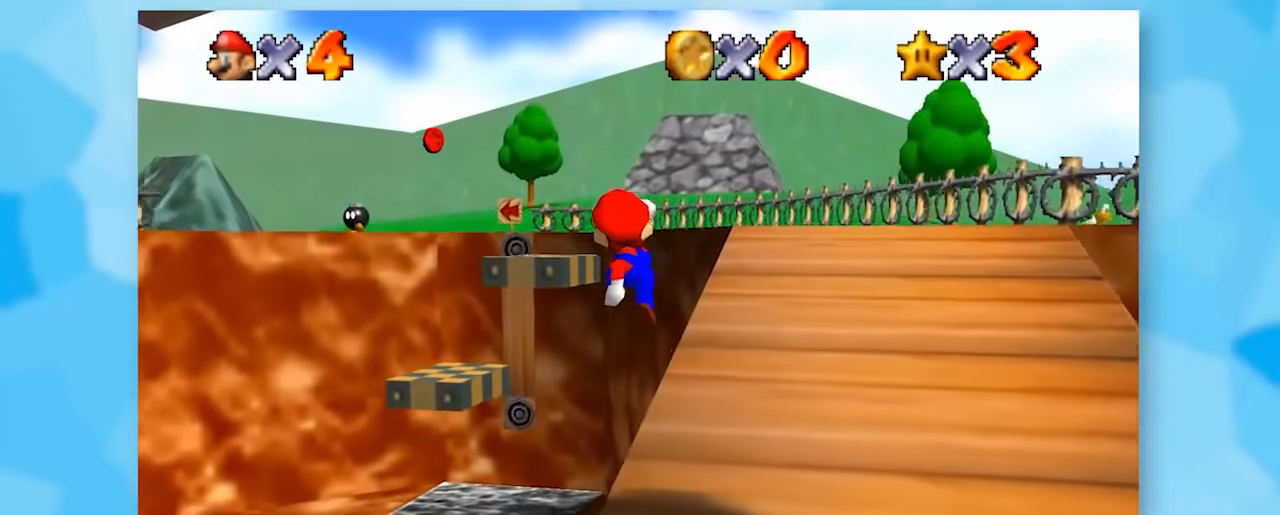
{"buttons": ["Z"], "left_stick": "center", "events": []}